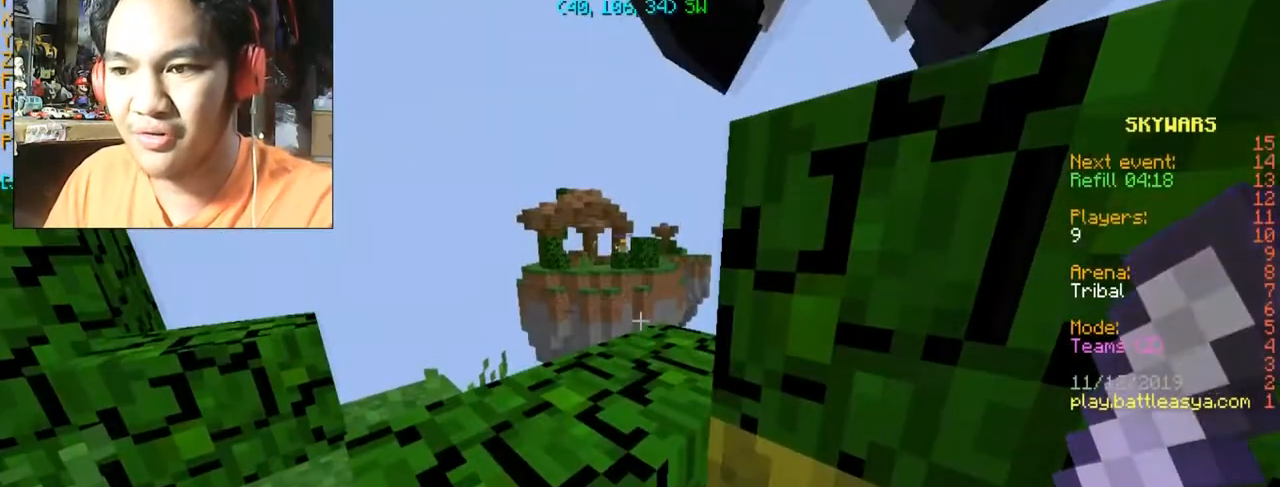
Gameplay with keyboard and mouse; each line is a JSON object with the keys and mouse buttons held at the frame after it. "events" lists presses ("down") and releases ("up") of "a", "d", "s", "space", "w", "mouse_left" and "mouse_right" between this image and that frame as [ms after this image, input, new state], when the widget could be followed in between. "mouse_left", "mouse_right" = the "left", "right" buttons of the "mouse" list. No other keys are recorded. Fast repeated clicks can show as one long hold. Mouse movement is not recorded.
{"keys": [], "mouse": [], "events": [[134, "a", "down"], [334, "a", "up"], [334, "s", "up"]]}
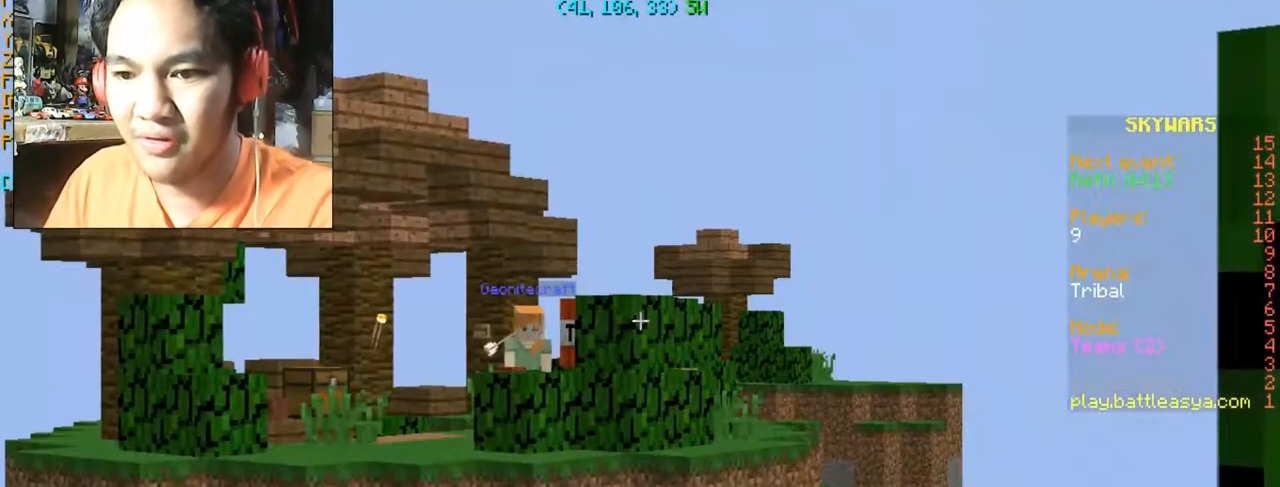
{"keys": [], "mouse": [], "events": []}
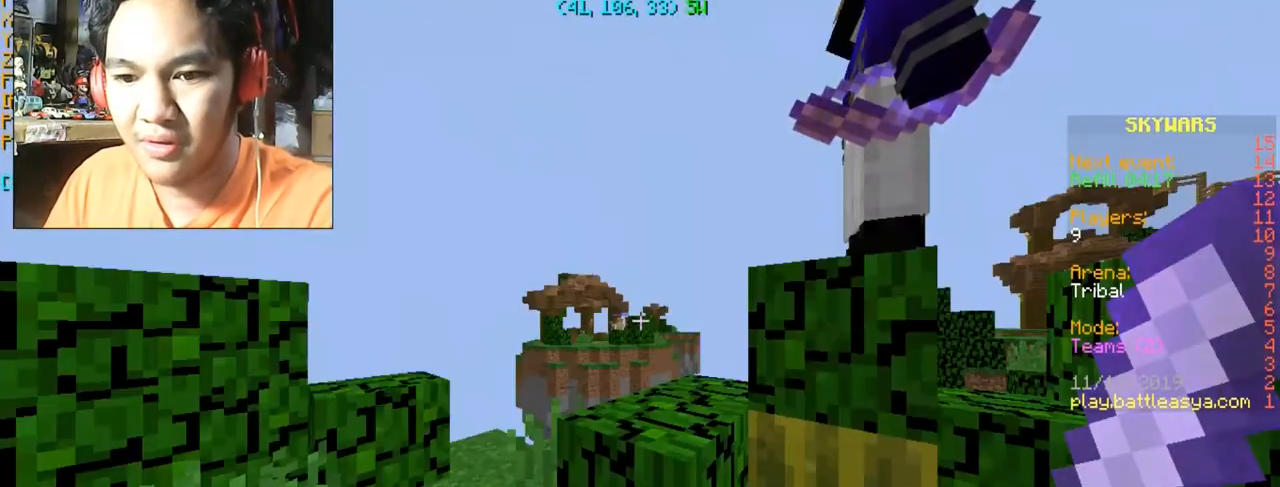
{"keys": [], "mouse": [], "events": []}
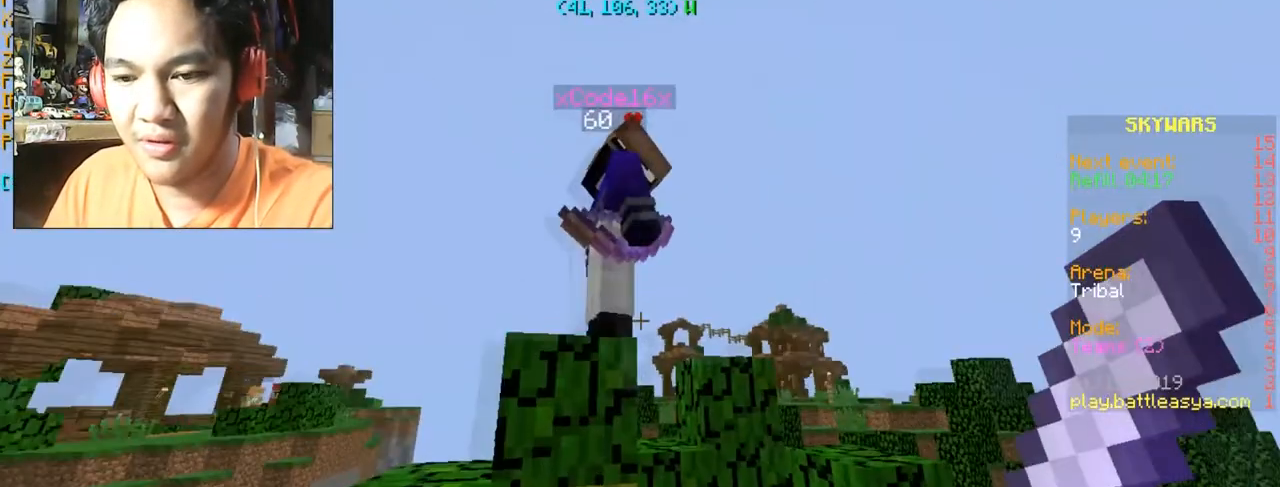
{"keys": [], "mouse": [], "events": [[233, "s", "down"], [267, "d", "down"], [433, "d", "up"], [433, "s", "up"]]}
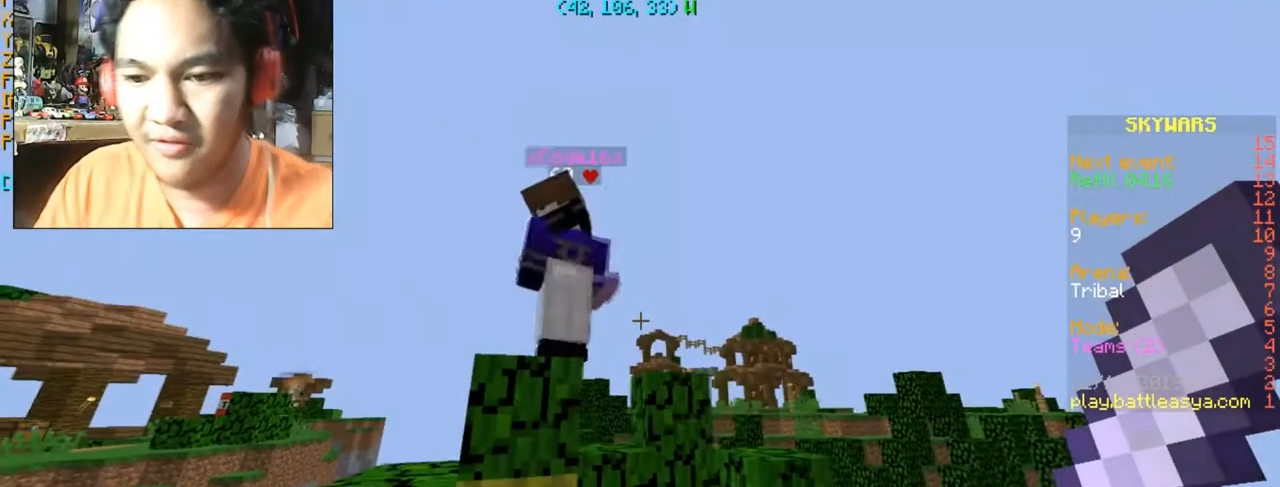
{"keys": [], "mouse": [], "events": []}